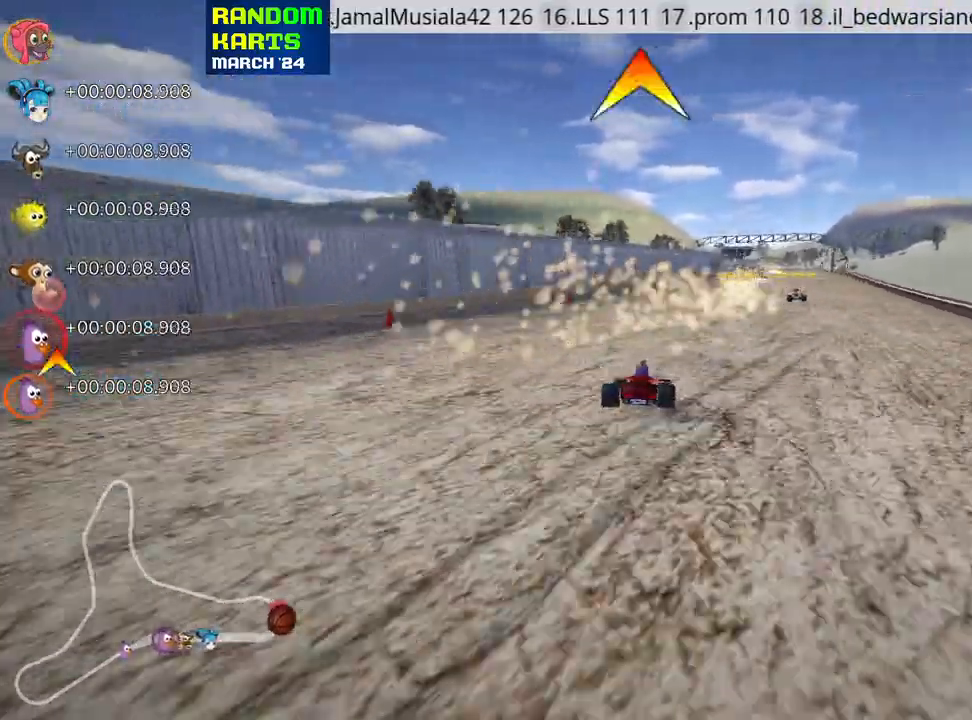
Gameplay with keyboard; each line is a JSON object with the keys held at the frame after it. "events" lists presses ("down") and releases ("up") of "down", "fire", "flag", "left", "look", "nitro", "right", "skid" and "up" between this image and that frame as [ms after this image, input, new state], when the widget could be followed in between. No other keys are recorded. Mouse input is not recorded. Key names are as the overlay labels them; some are game actions (e.g. jump) rather than physical keys.
{"keys": ["left", "skid", "up"], "events": []}
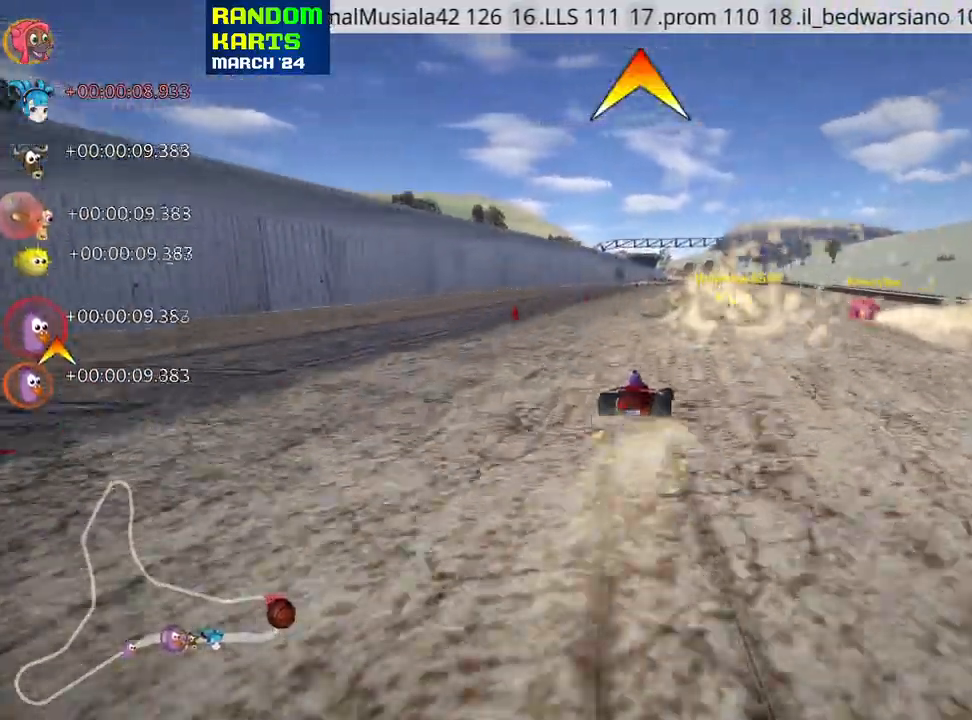
{"keys": ["left", "nitro", "skid", "up"], "events": [[416, "nitro", "down"]]}
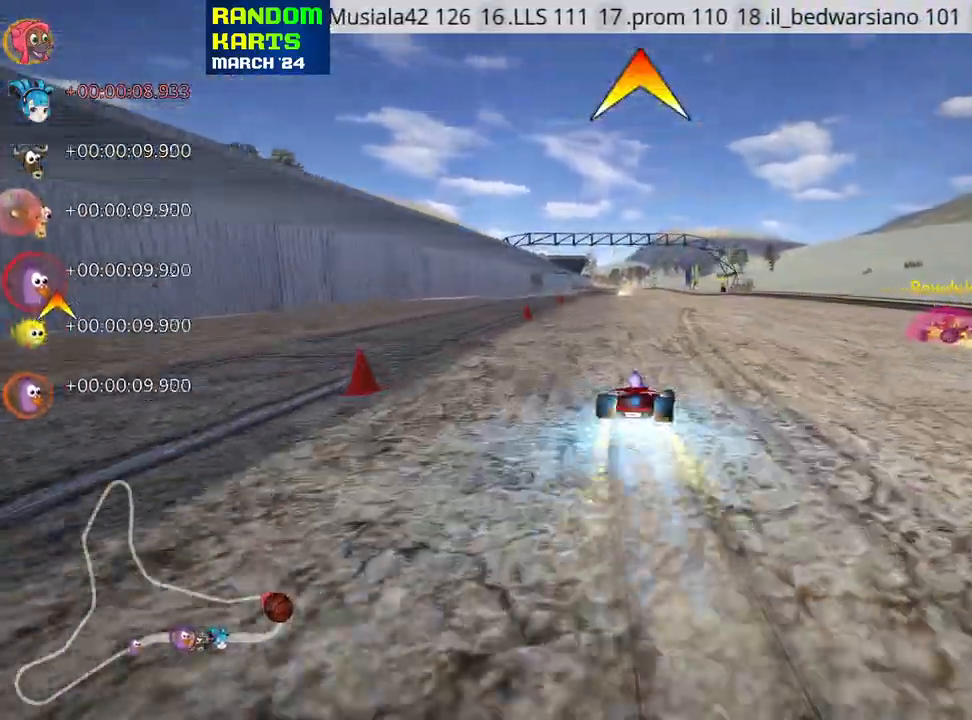
{"keys": ["left", "up"], "events": [[200, "nitro", "up"], [500, "skid", "up"]]}
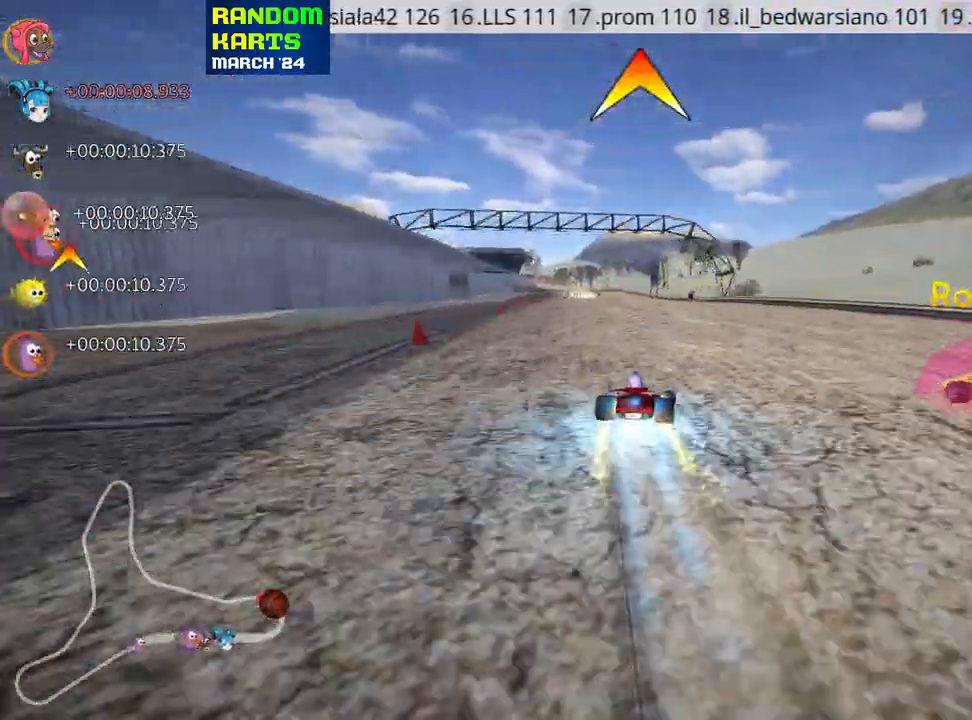
{"keys": ["up"], "events": [[183, "left", "up"]]}
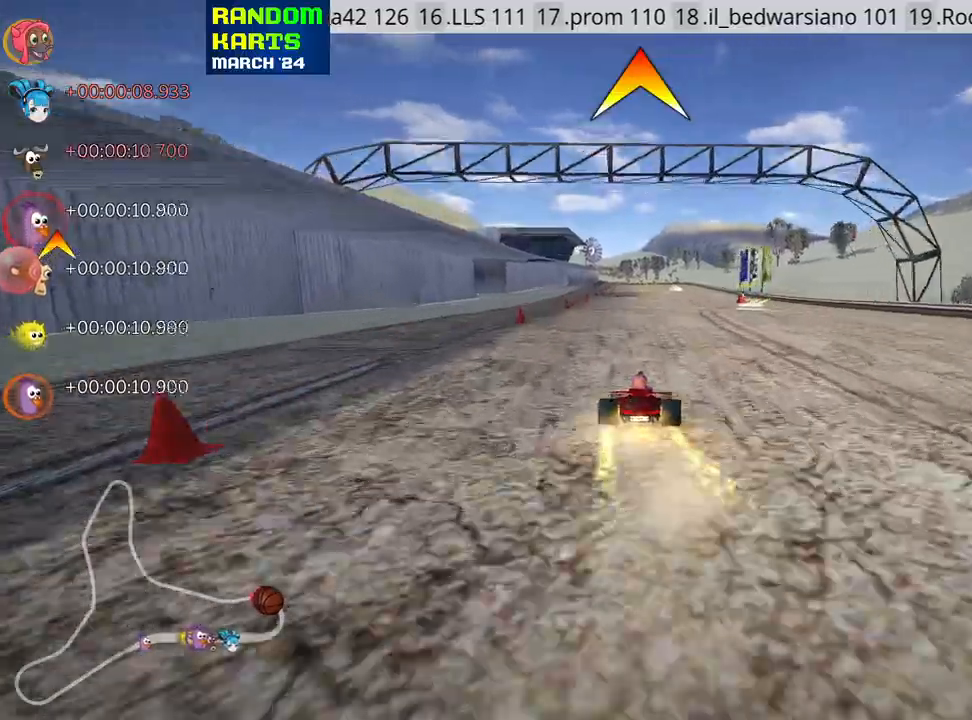
{"keys": ["right", "up"], "events": [[133, "right", "down"]]}
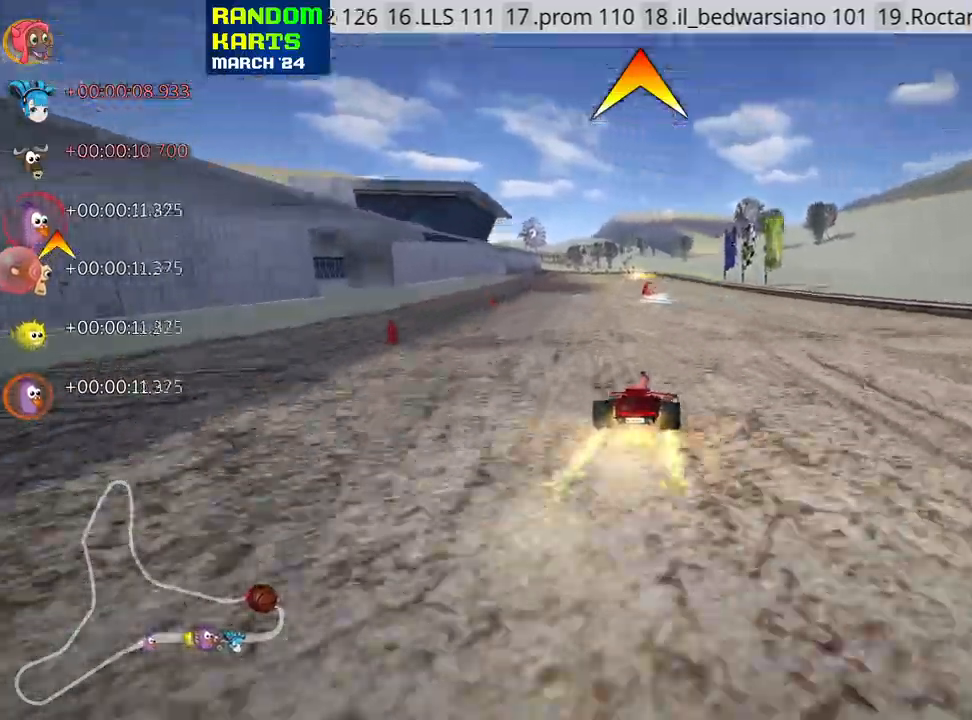
{"keys": ["fire", "right", "skid", "up"], "events": [[16, "right", "up"], [66, "skid", "down"], [100, "left", "down"], [266, "left", "up"], [333, "right", "down"], [383, "fire", "down"]]}
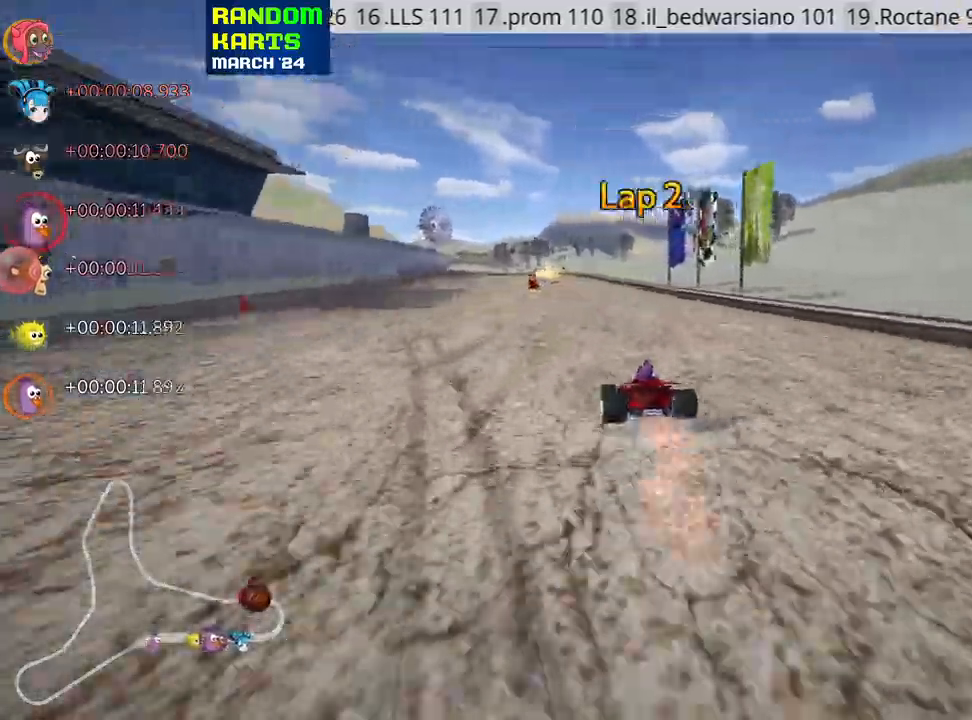
{"keys": ["right", "skid", "up"], "events": [[83, "fire", "up"]]}
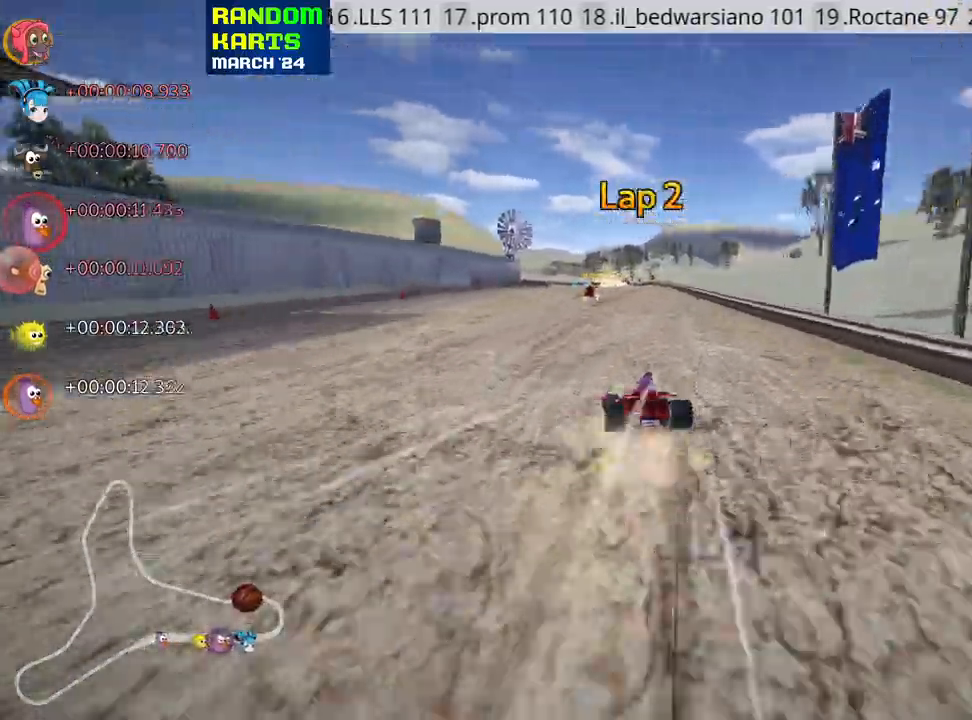
{"keys": ["nitro", "right", "up"], "events": [[383, "nitro", "down"], [450, "skid", "up"]]}
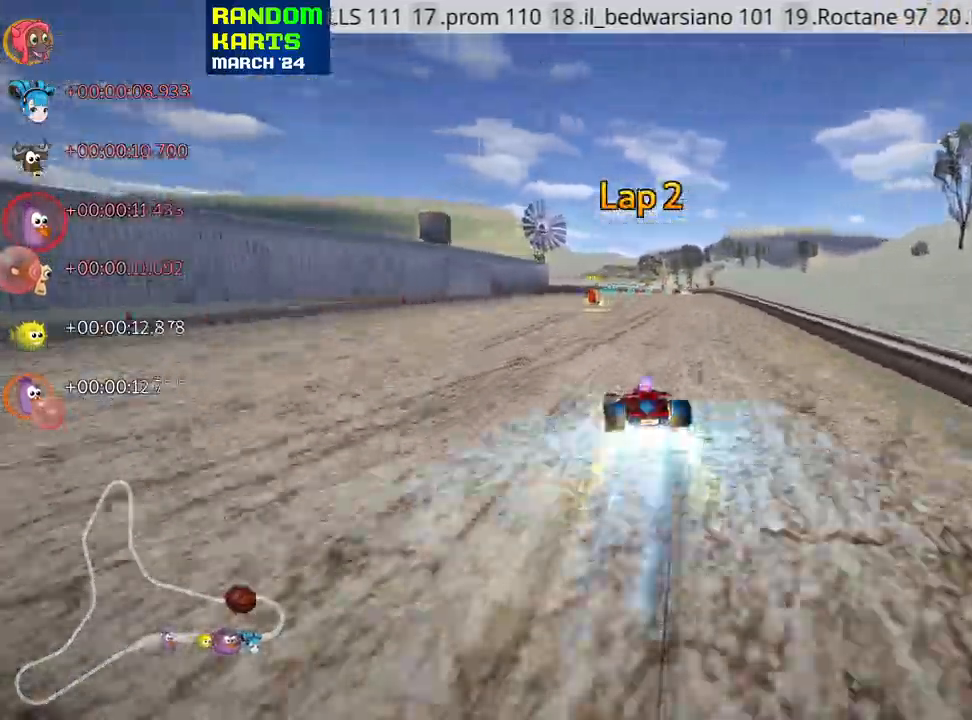
{"keys": ["up"], "events": [[33, "right", "up"], [50, "nitro", "up"]]}
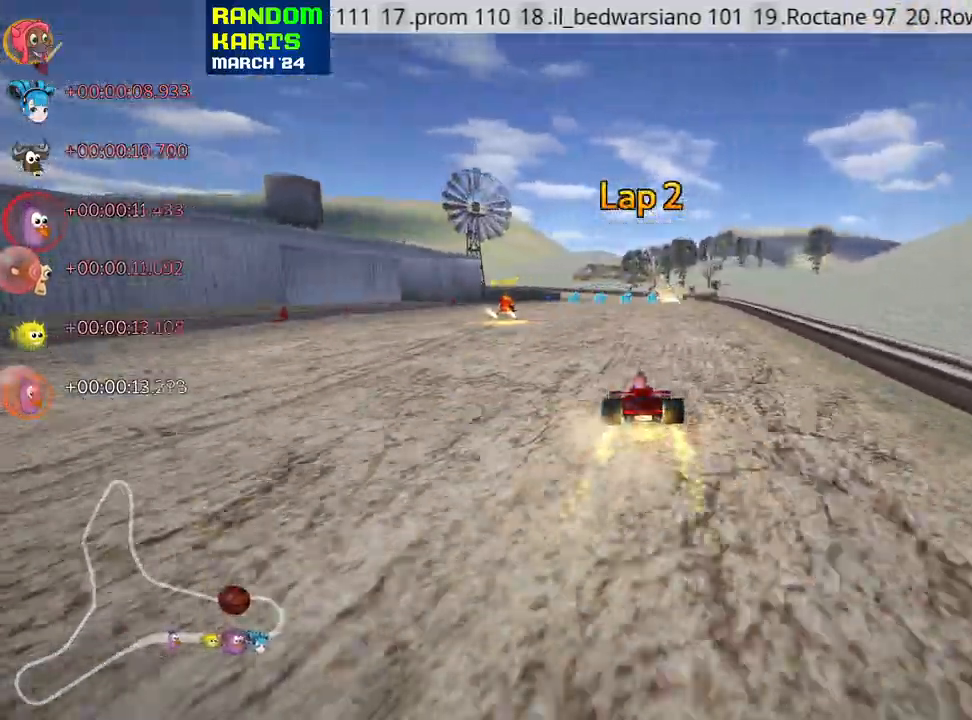
{"keys": ["up"], "events": [[50, "right", "down"], [216, "right", "up"]]}
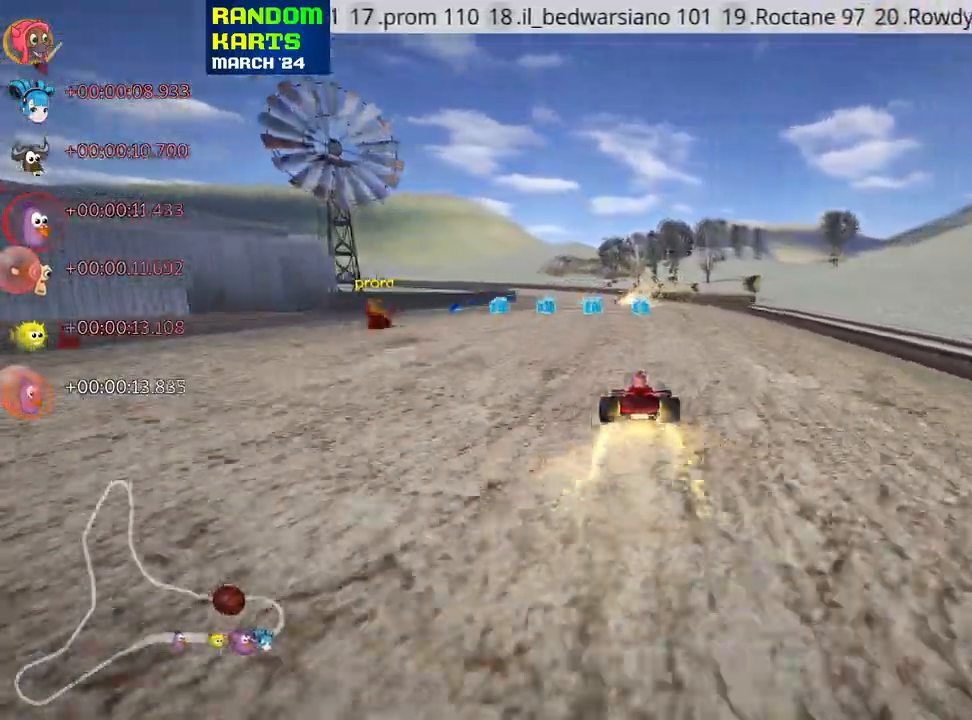
{"keys": ["right", "up"], "events": [[83, "left", "down"], [283, "left", "up"], [433, "right", "down"]]}
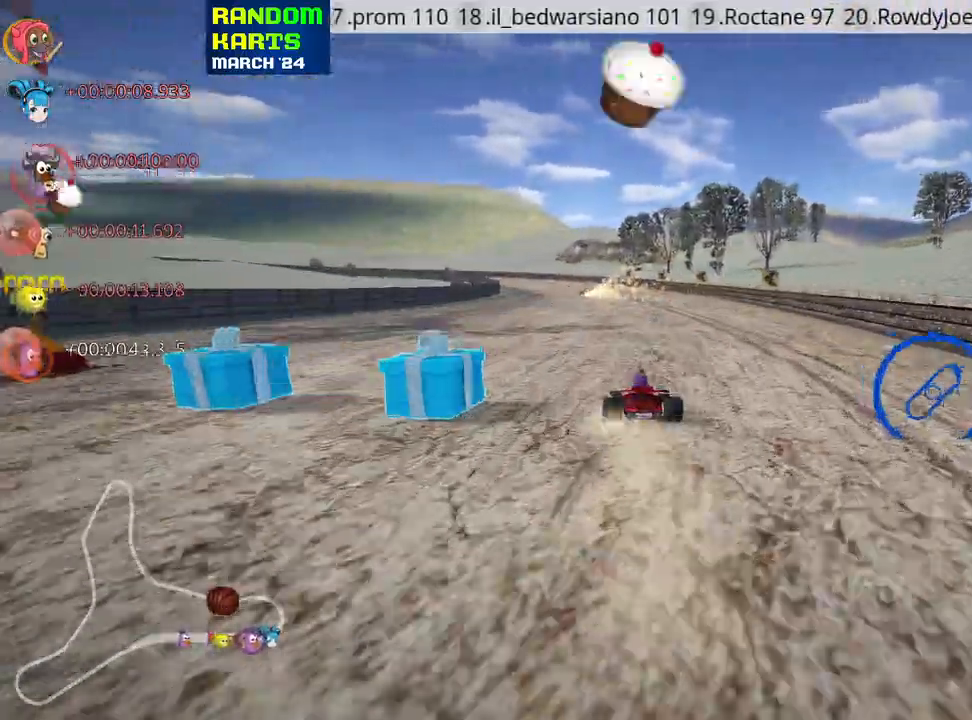
{"keys": ["left", "skid", "up"], "events": [[133, "right", "up"], [166, "left", "down"], [183, "skid", "down"]]}
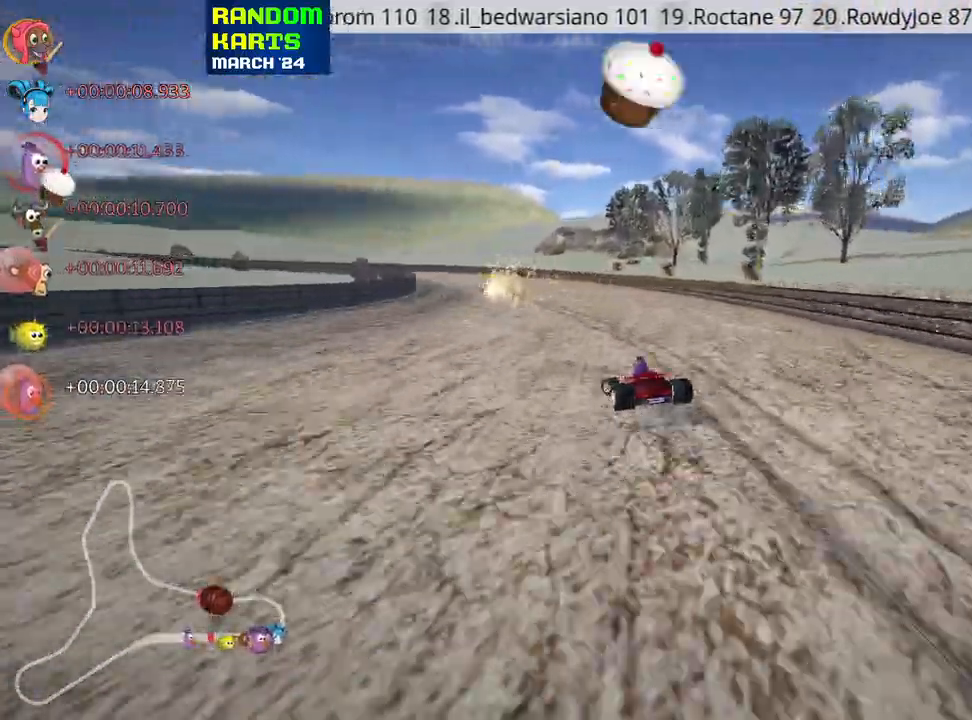
{"keys": ["skid", "up"], "events": [[133, "left", "up"]]}
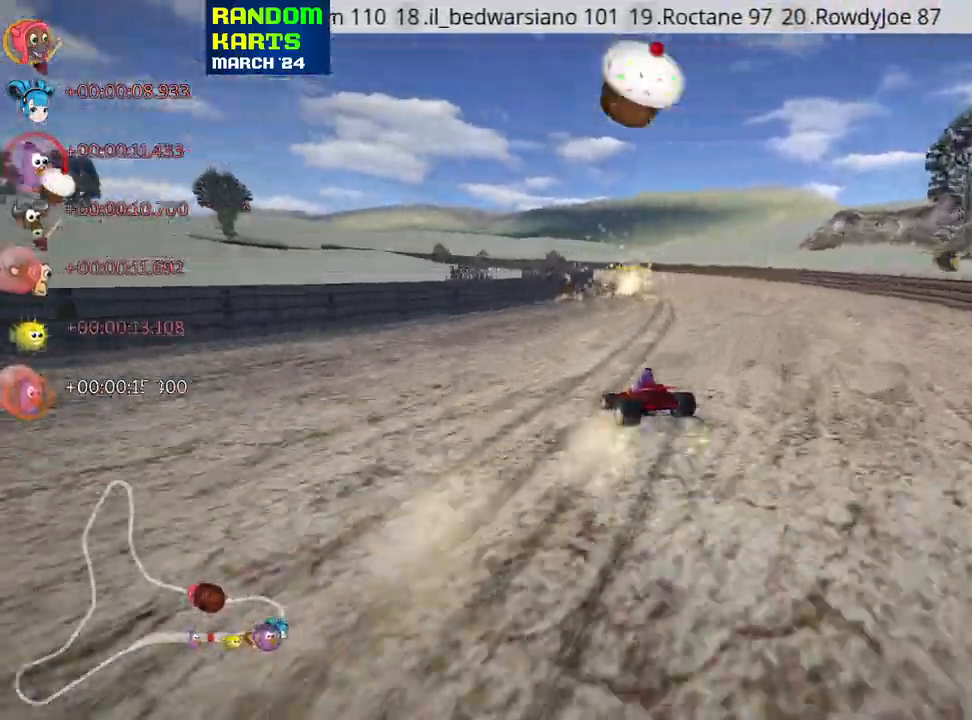
{"keys": ["up"], "events": [[233, "right", "down"], [383, "nitro", "down"], [416, "skid", "up"], [466, "right", "up"], [500, "nitro", "up"]]}
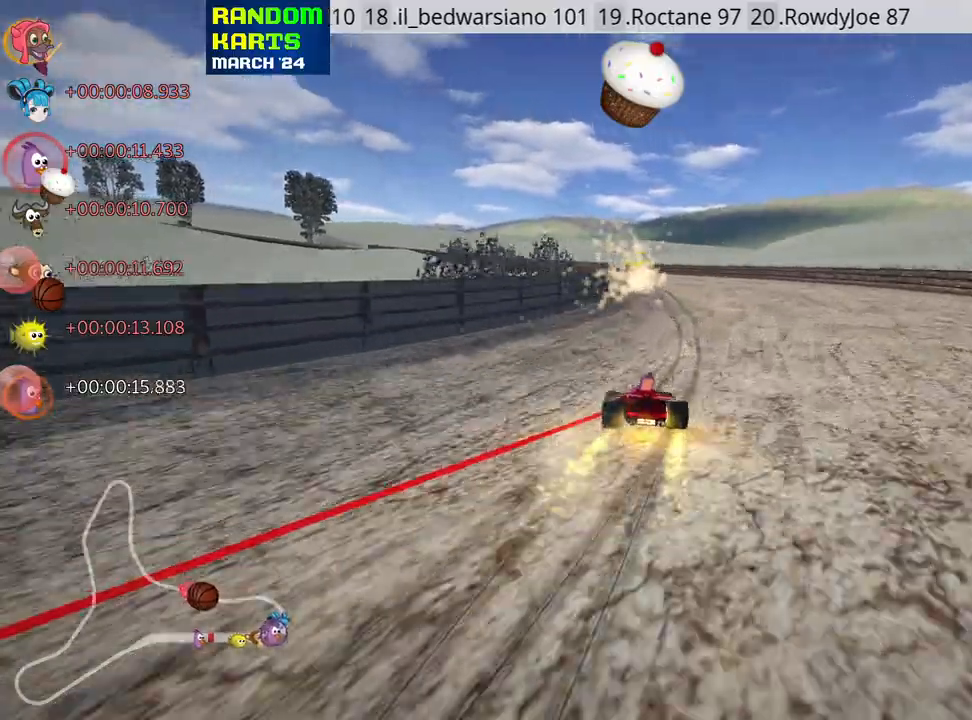
{"keys": ["left", "skid", "up"], "events": [[433, "skid", "down"], [450, "left", "down"]]}
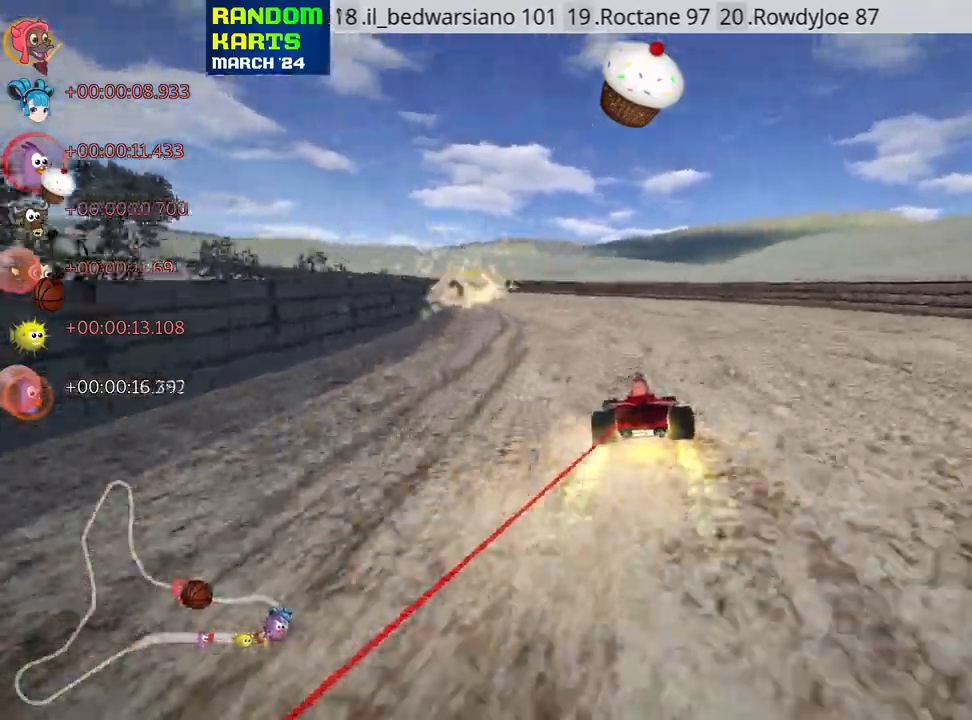
{"keys": ["fire", "skid", "up"], "events": [[133, "nitro", "down"], [266, "nitro", "up"], [433, "left", "up"], [450, "fire", "down"]]}
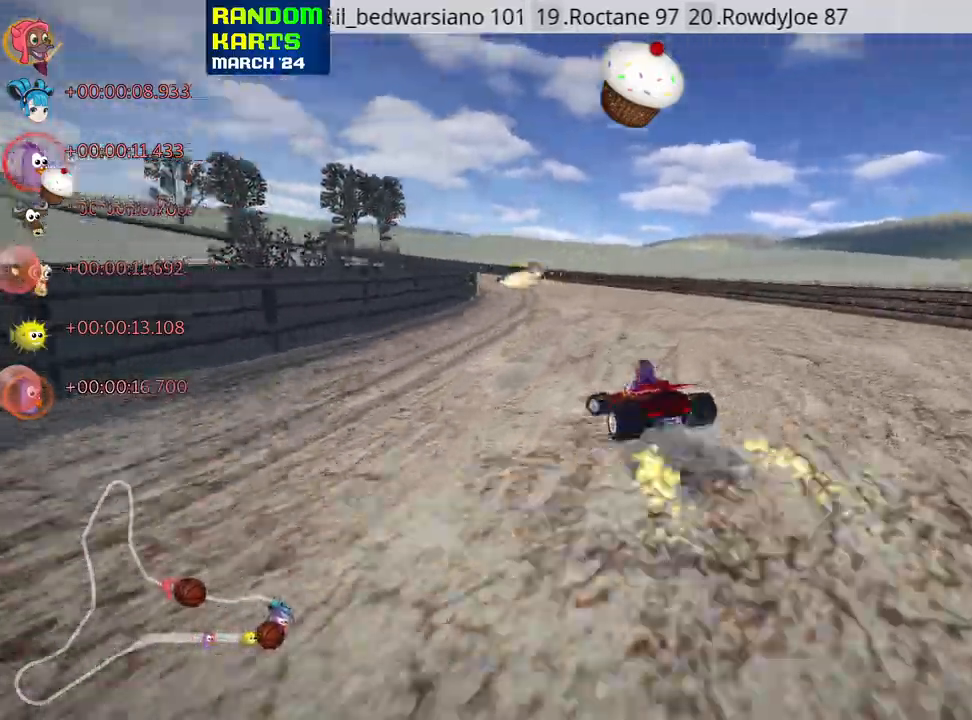
{"keys": ["right", "skid", "up"], "events": [[83, "right", "down"], [133, "fire", "up"]]}
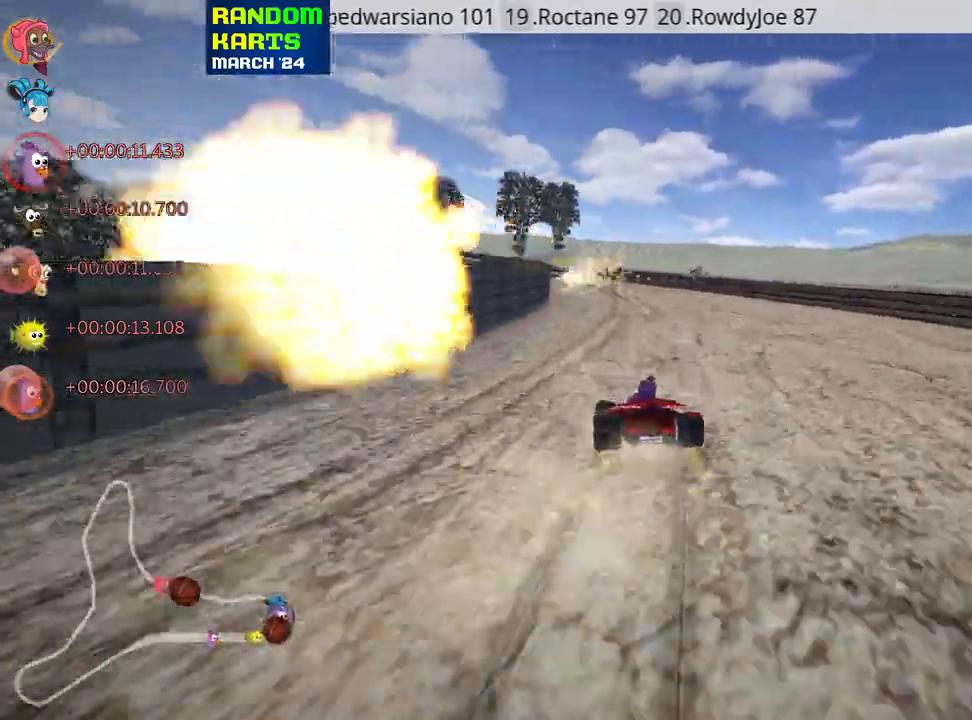
{"keys": ["left", "nitro", "skid", "up"], "events": [[266, "left", "down"], [350, "nitro", "down"], [383, "right", "up"]]}
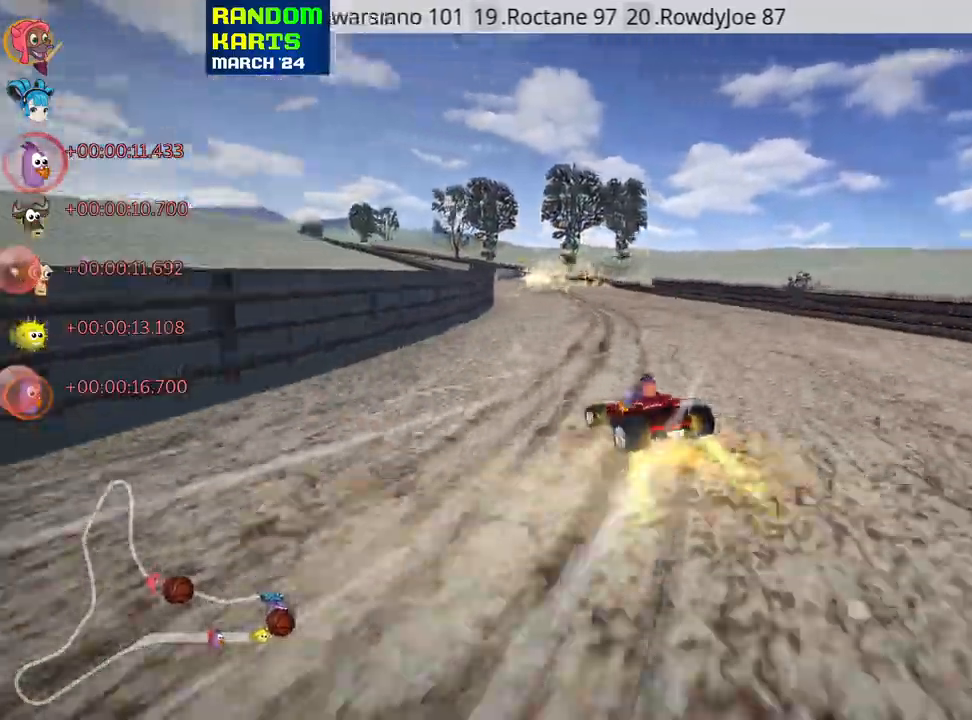
{"keys": ["left", "skid", "up"], "events": [[50, "nitro", "up"], [83, "right", "down"], [166, "left", "up"], [383, "left", "down"], [466, "right", "up"]]}
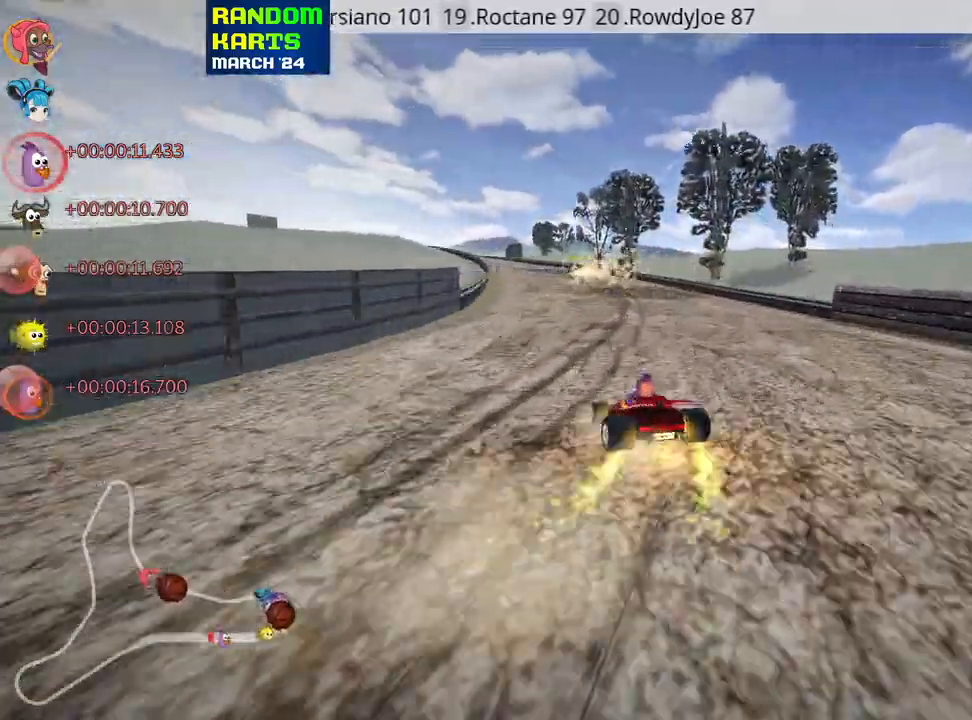
{"keys": ["right", "skid", "up"], "events": [[250, "right", "down"], [333, "left", "up"]]}
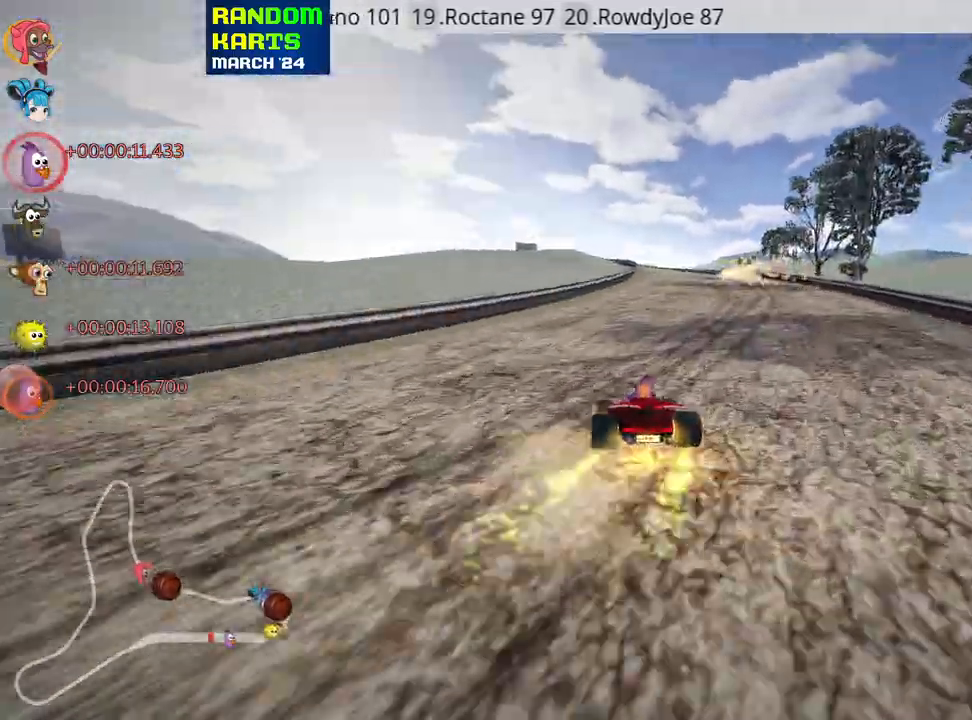
{"keys": ["right", "skid", "up"], "events": [[50, "left", "down"], [250, "left", "up"]]}
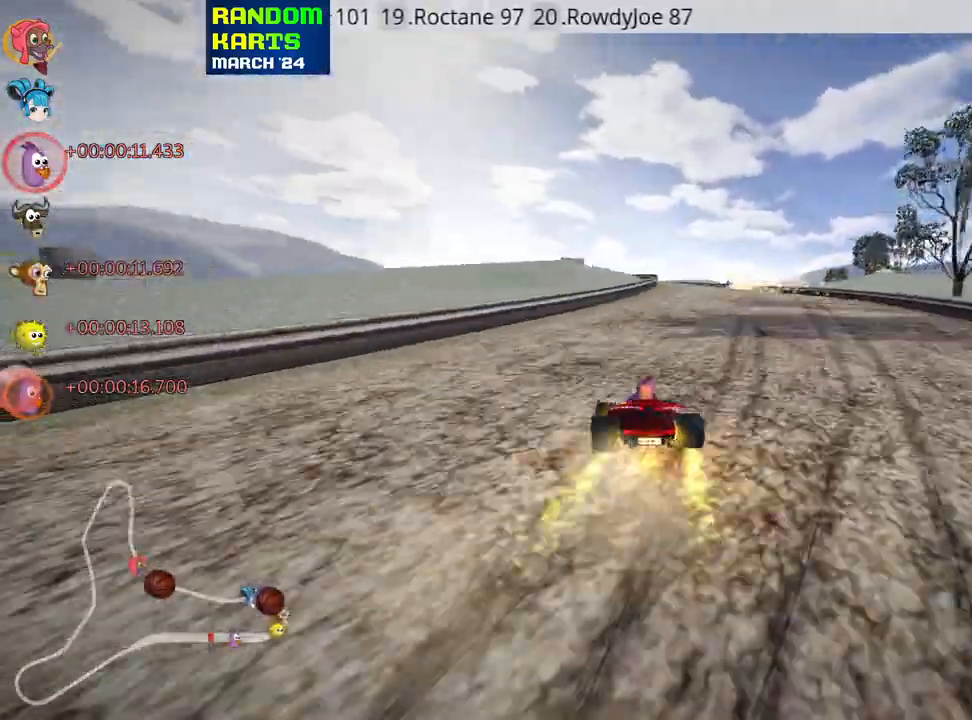
{"keys": ["nitro", "right", "up"], "events": [[433, "nitro", "down"], [466, "skid", "up"]]}
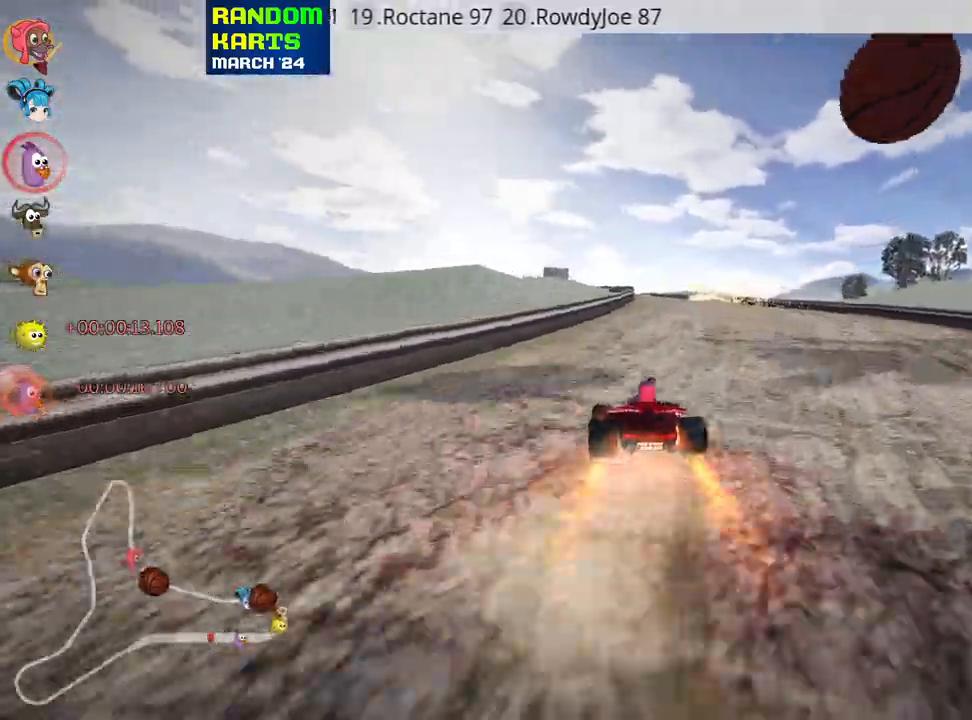
{"keys": ["right", "up"], "events": [[50, "right", "up"], [100, "nitro", "up"], [383, "right", "down"]]}
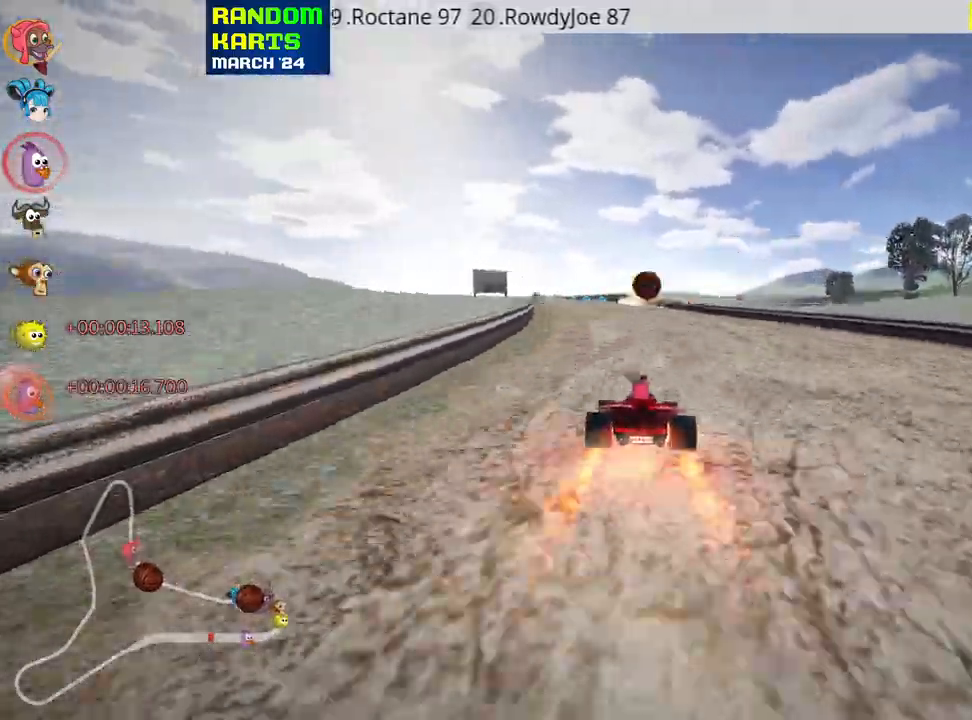
{"keys": ["right", "skid", "up"], "events": [[100, "right", "up"], [133, "left", "down"], [150, "skid", "down"], [383, "right", "down"], [400, "left", "up"]]}
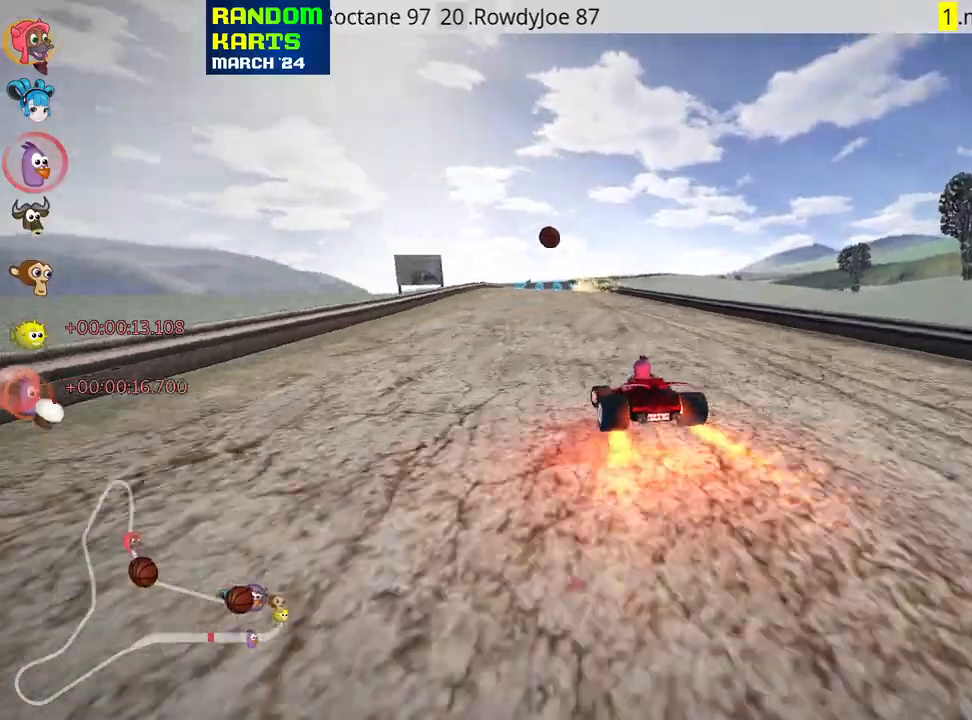
{"keys": ["right", "skid", "up"], "events": []}
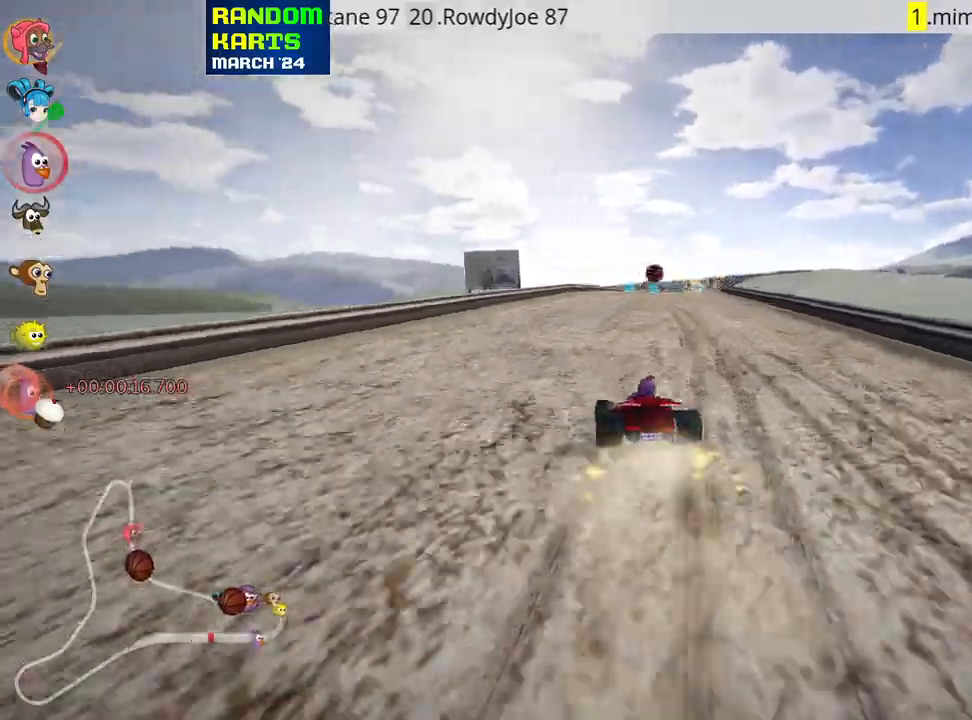
{"keys": ["right", "up"], "events": [[416, "skid", "up"]]}
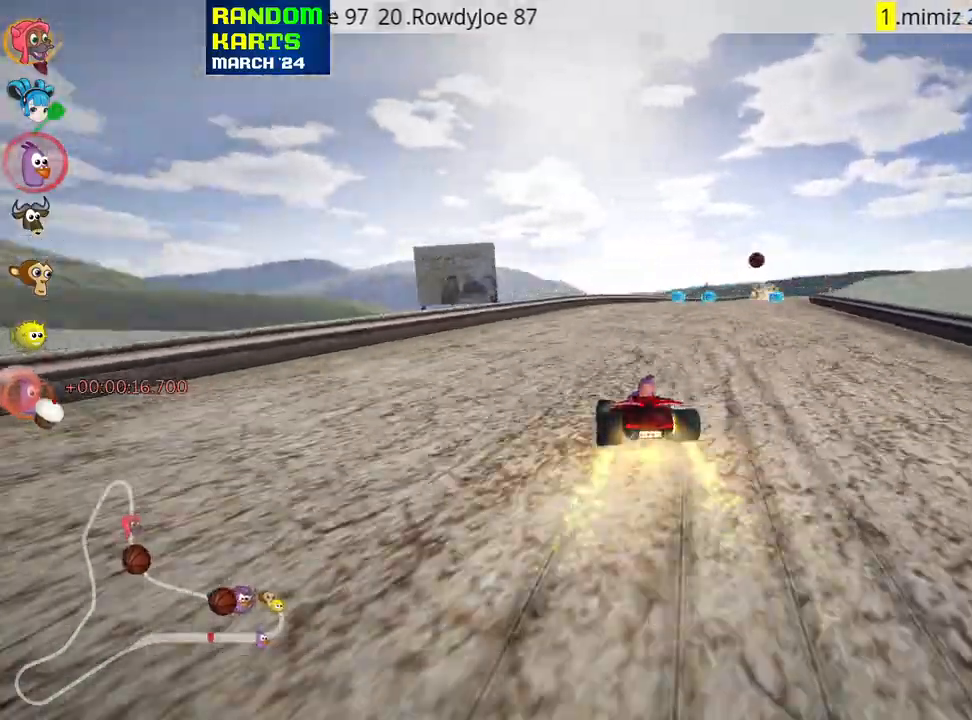
{"keys": ["right", "up"], "events": [[150, "right", "up"], [316, "right", "down"]]}